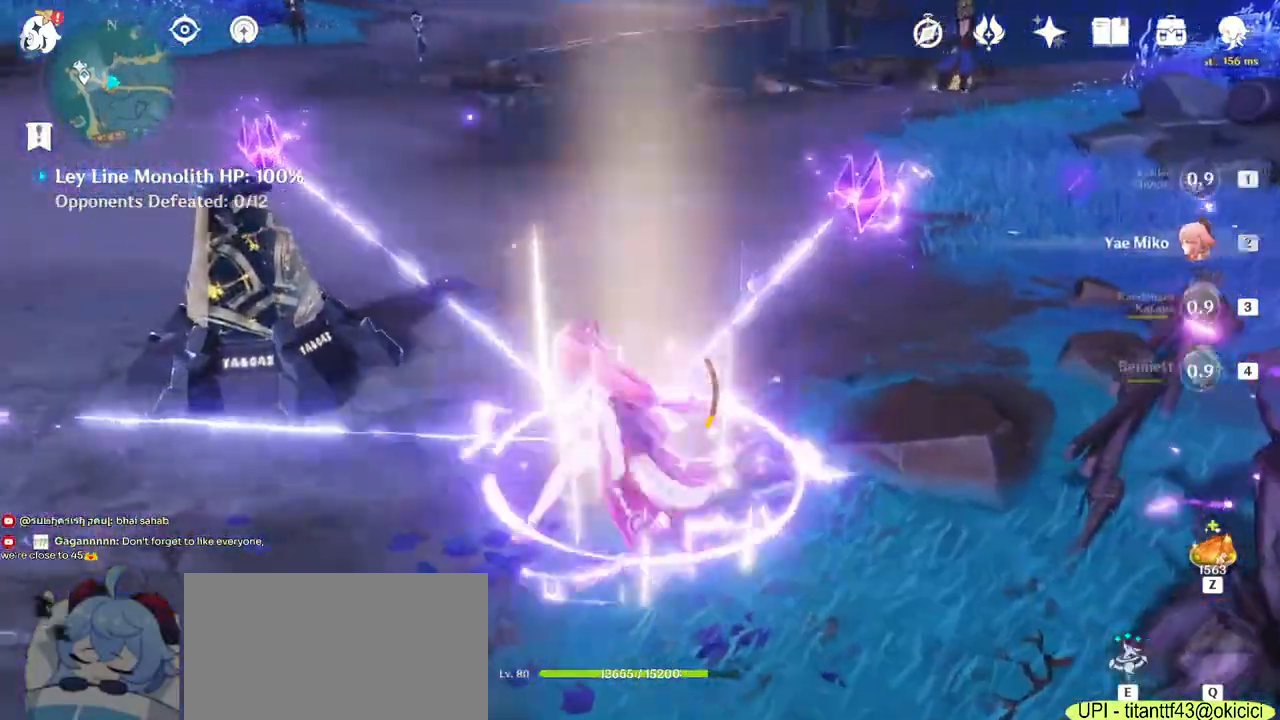
Gameplay with keyboard and mouse; each line is a JSON object with the keys and mouse buttons held at the frame after it. "events" lists presses ("down") and releases ("up") of "1", "2", "3", "4", "5", "a", "alt", "b", "c", "ctrl", "d", "e", "f", "g", "q", "r", "s", "shift", "space", "t", "tab", "v", "w", "x", "z", "mouse_left", "mouse_wheel", "mouse_right", "mouse_mb4" and "mouse_mb5" between this image and that frame as [ms after this image, input, new state], when the widget could be followed in between. "mouse_left", "mouse_wheel", "mouse_right", "mouse_mb4", "mouse_mb5" = the "left", "wheel", "right", "mb4", "mb5" buttons of the "mouse" list. No other keys are recorded. "wheel" means that the mouse wheel is clicked or scrolled. Mouse movement is not recorded.
{"keys": ["w"], "mouse": [], "events": [[100, "a", "up"], [133, "mouse_right", "up"]]}
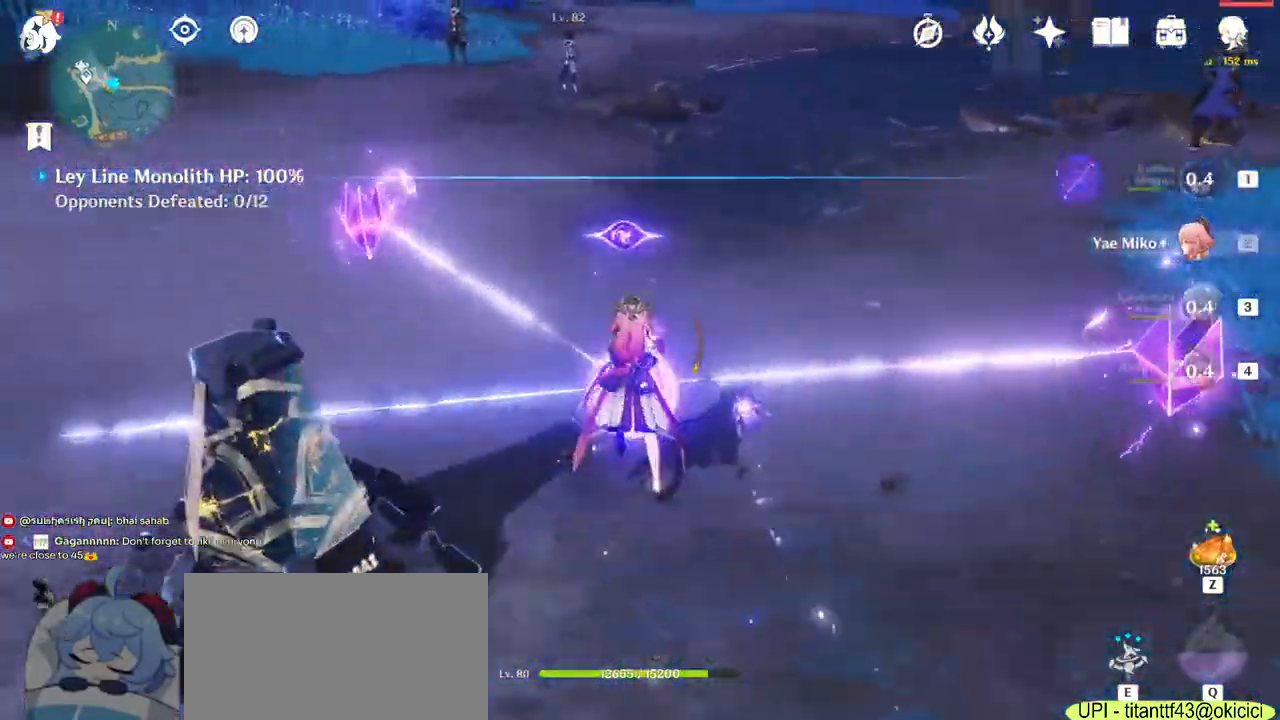
{"keys": ["a", "w"], "mouse": [], "events": [[117, "a", "down"], [167, "mouse_right", "down"], [317, "mouse_right", "up"]]}
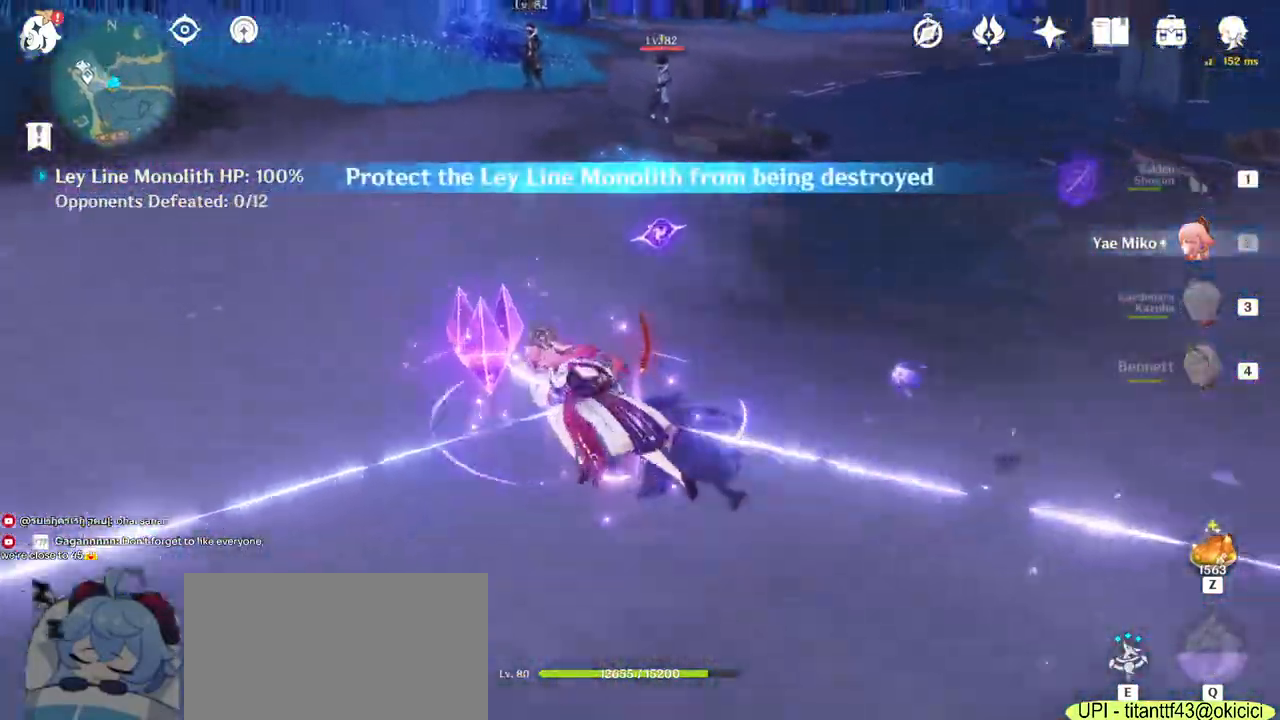
{"keys": ["d", "s"], "mouse": [], "events": [[150, "d", "down"], [183, "w", "up"], [400, "s", "down"], [467, "a", "up"]]}
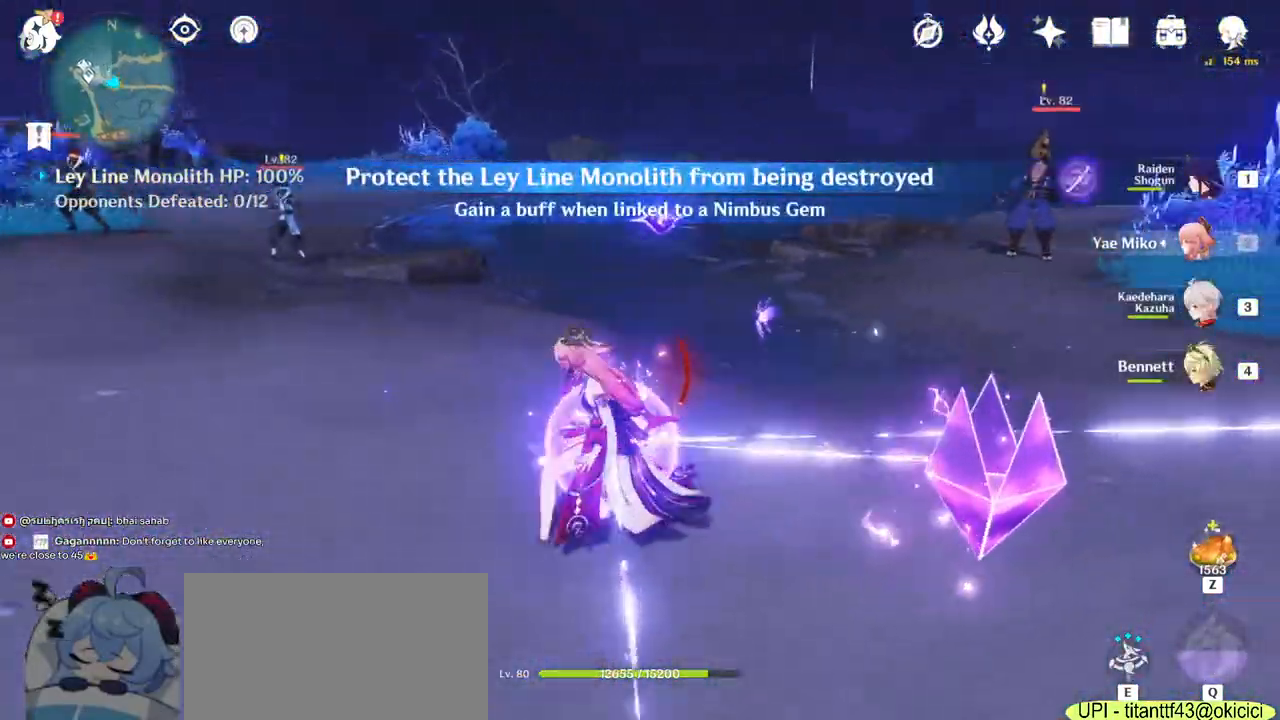
{"keys": ["d", "s"], "mouse": [], "events": []}
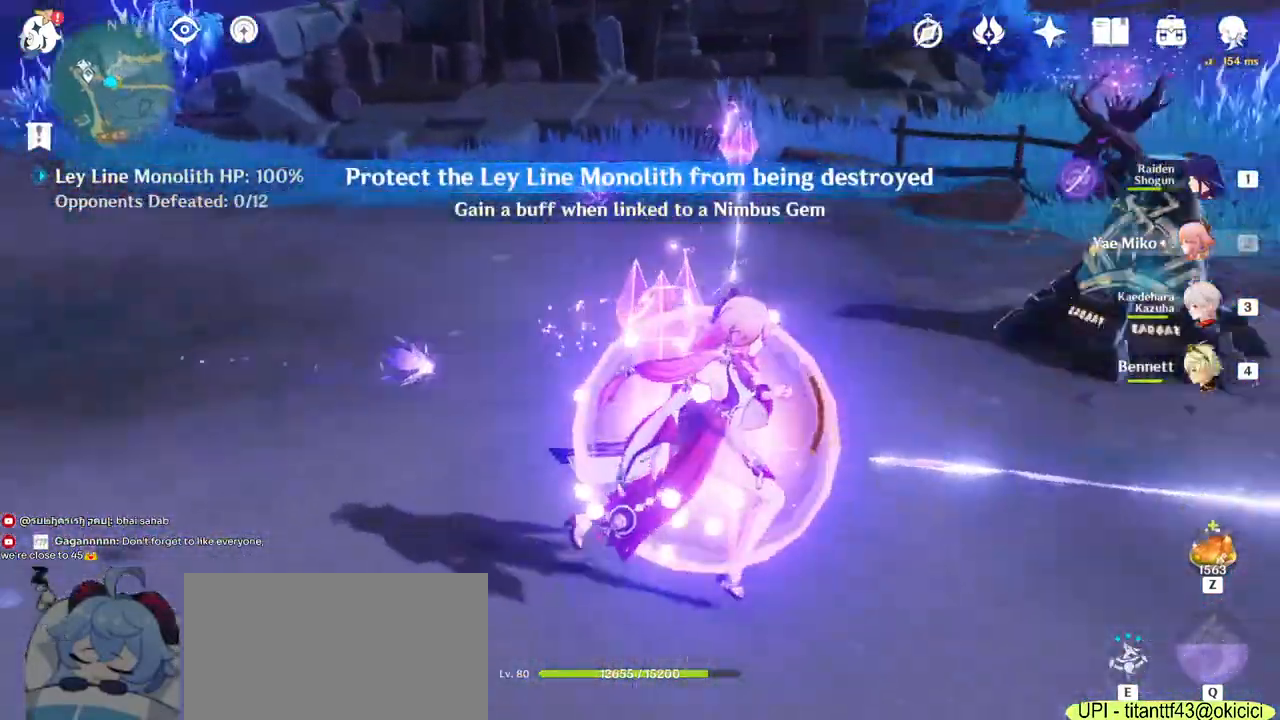
{"keys": ["w"], "mouse": [], "events": [[17, "s", "up"], [267, "w", "down"], [483, "d", "up"]]}
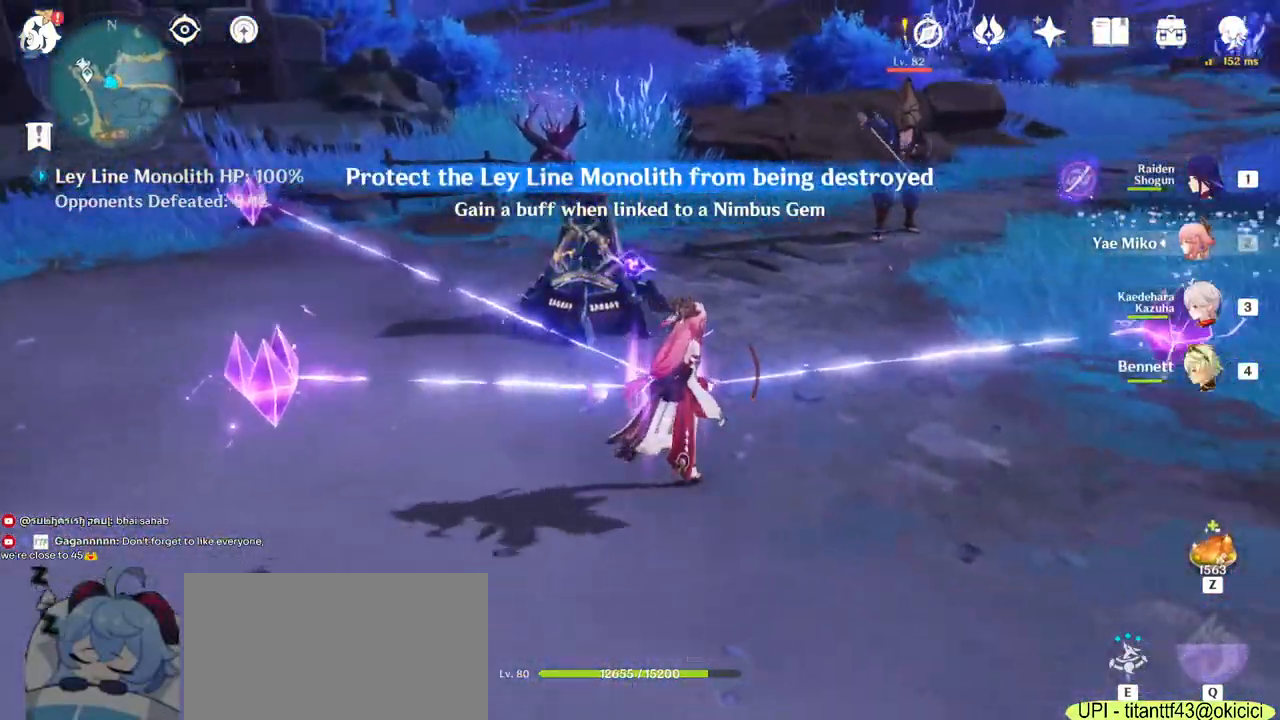
{"keys": ["a", "w"], "mouse": [], "events": [[283, "a", "down"]]}
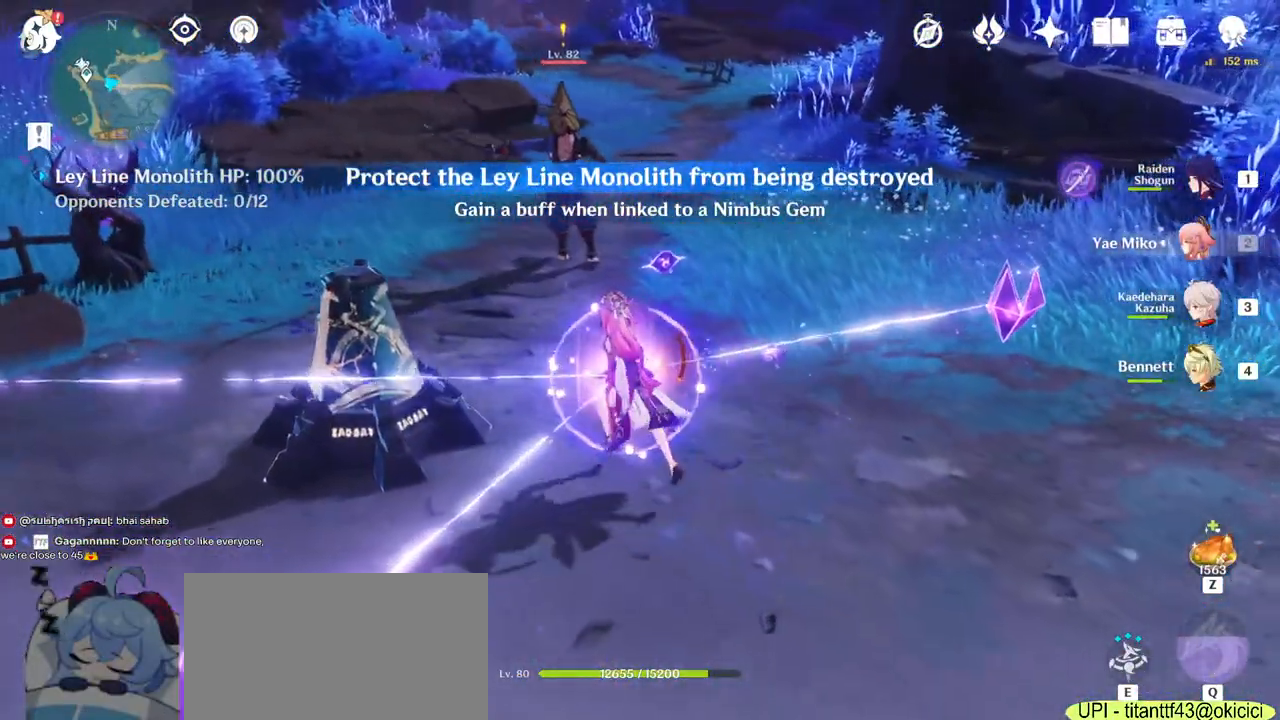
{"keys": ["w"], "mouse": [], "events": [[317, "a", "up"]]}
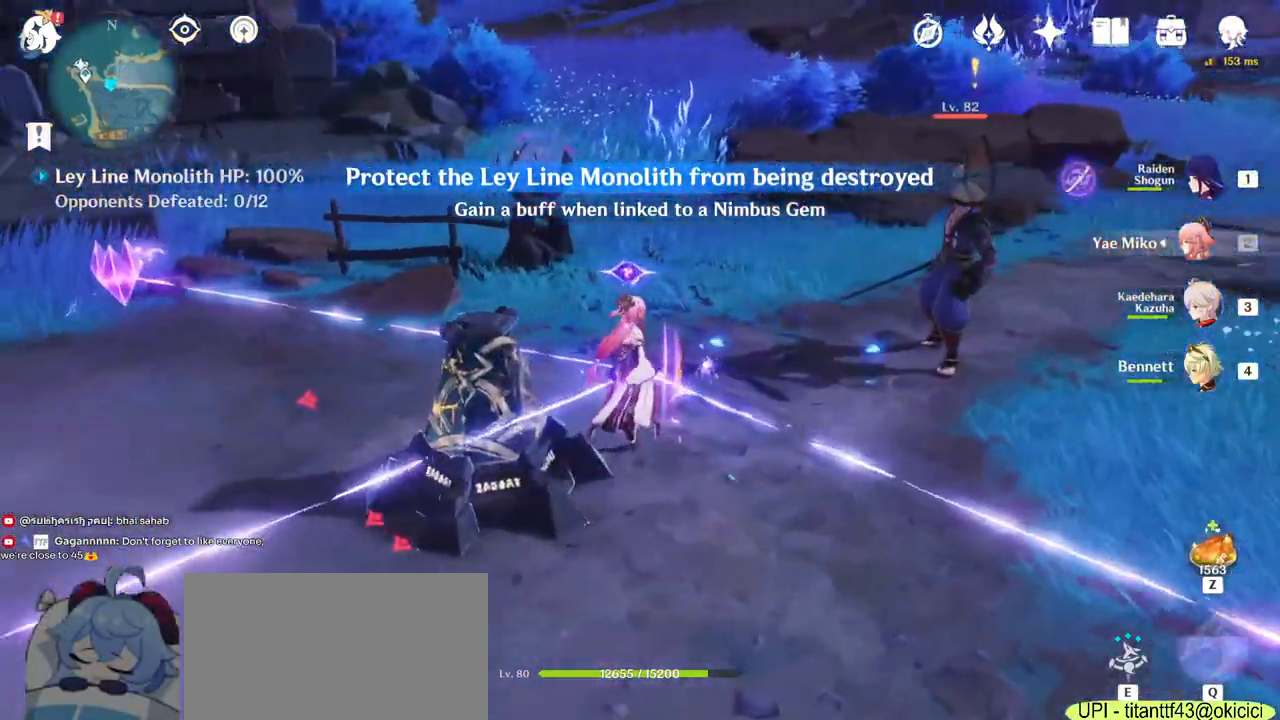
{"keys": ["w"], "mouse": [], "events": [[217, "a", "down"], [483, "a", "up"]]}
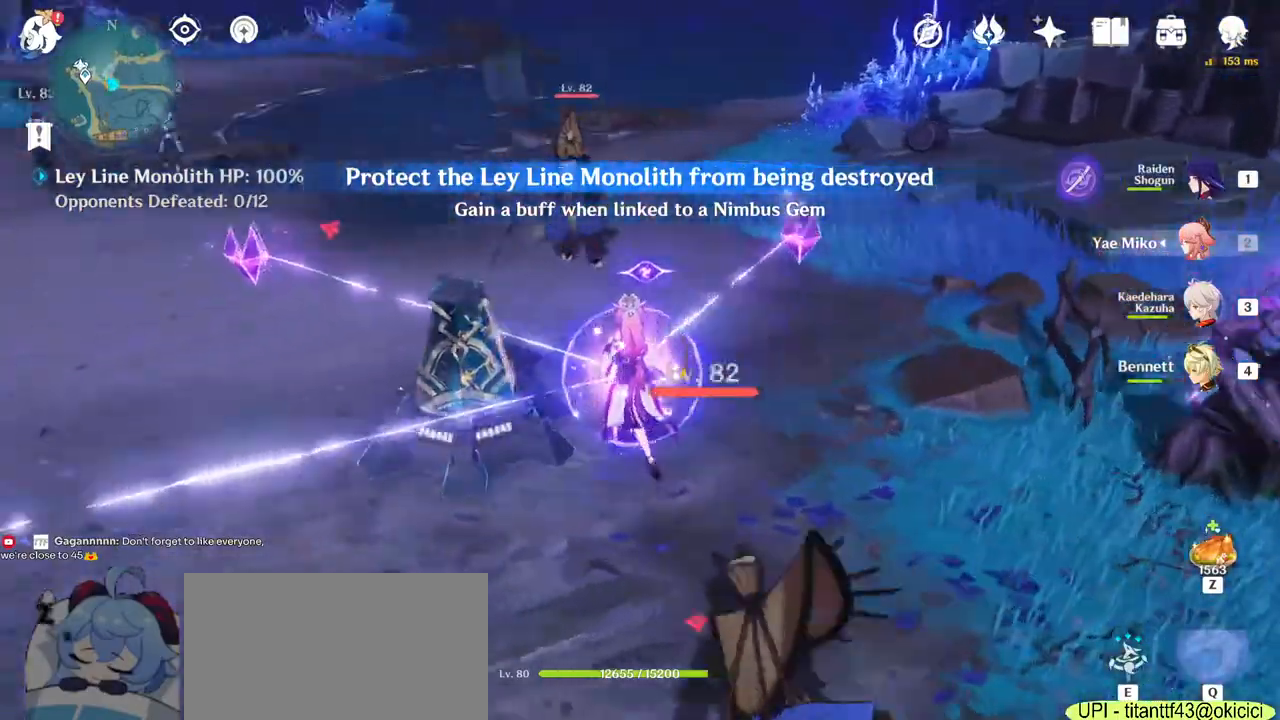
{"keys": ["e", "w"], "mouse": [], "events": [[483, "e", "down"]]}
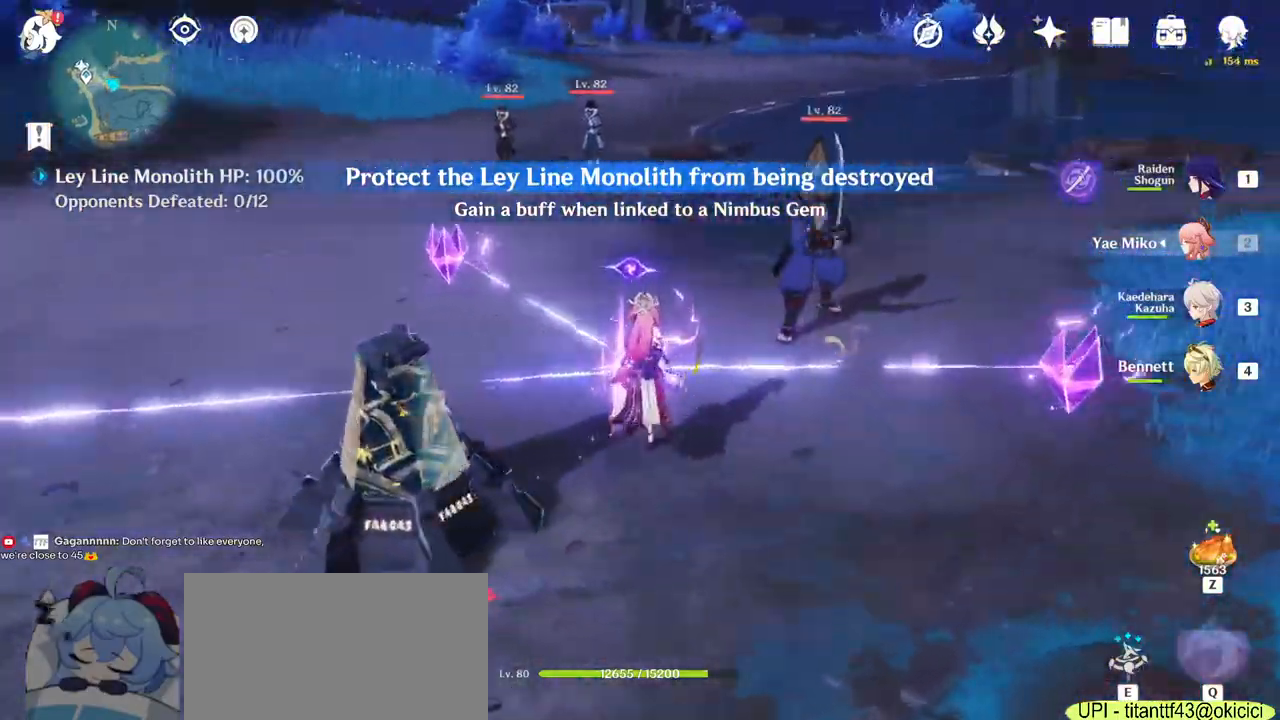
{"keys": ["w"], "mouse": [], "events": [[67, "e", "up"], [150, "e", "down"], [250, "e", "up"], [333, "e", "down"], [417, "e", "up"]]}
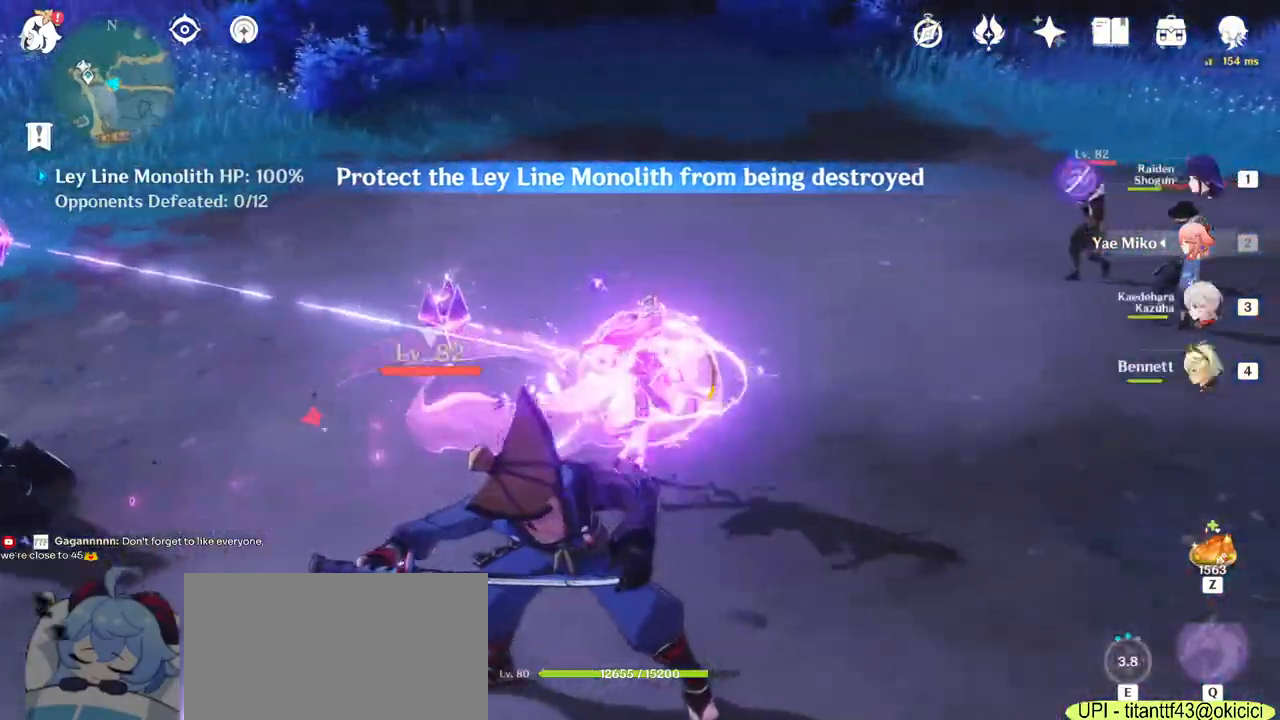
{"keys": ["e", "w"], "mouse": [], "events": [[33, "e", "down"], [133, "e", "up"], [233, "e", "down"], [350, "e", "up"], [417, "e", "down"]]}
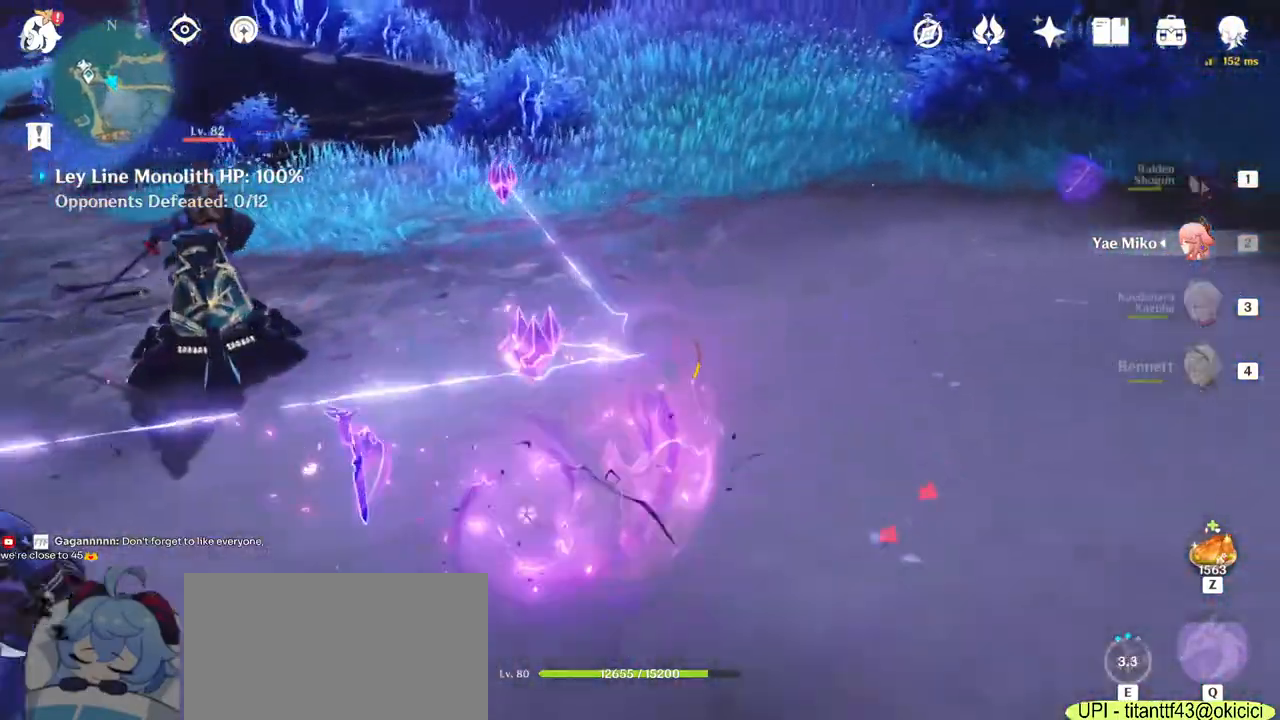
{"keys": ["w"], "mouse": [], "events": [[33, "e", "up"], [100, "e", "down"], [217, "e", "up"], [300, "e", "down"], [400, "e", "up"]]}
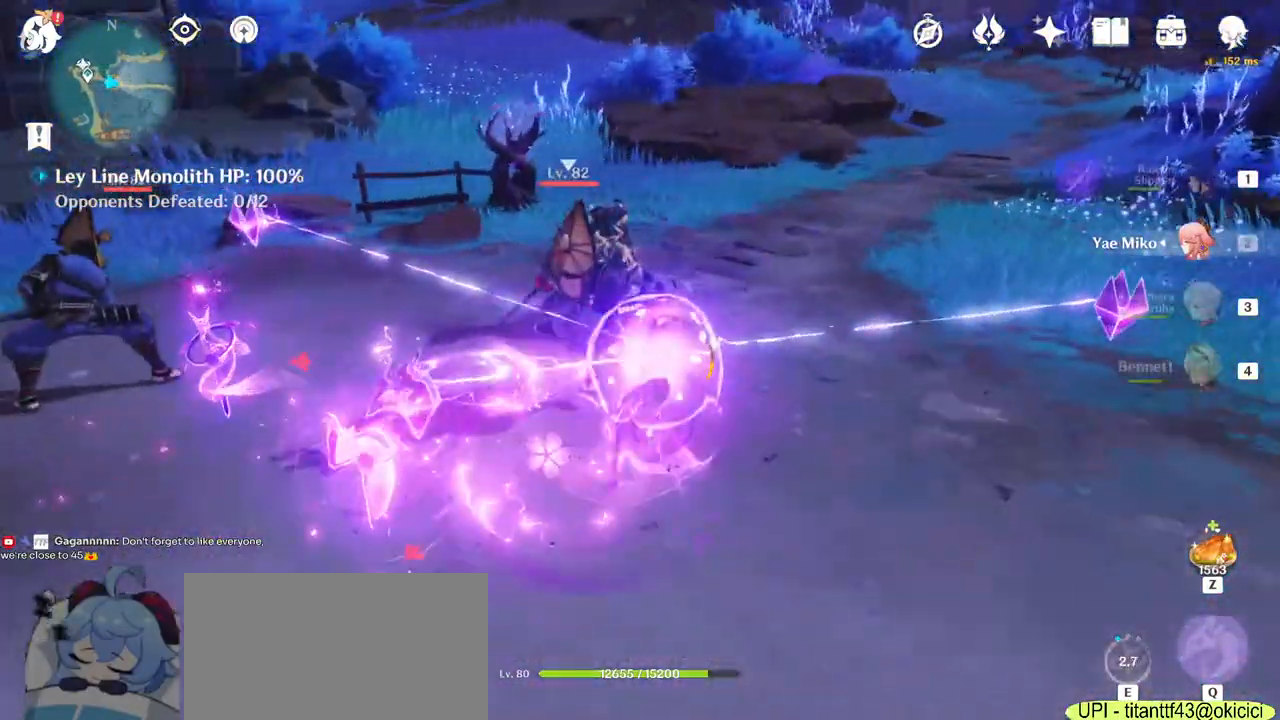
{"keys": ["w"], "mouse": [], "events": [[183, "e", "down"], [317, "e", "up"]]}
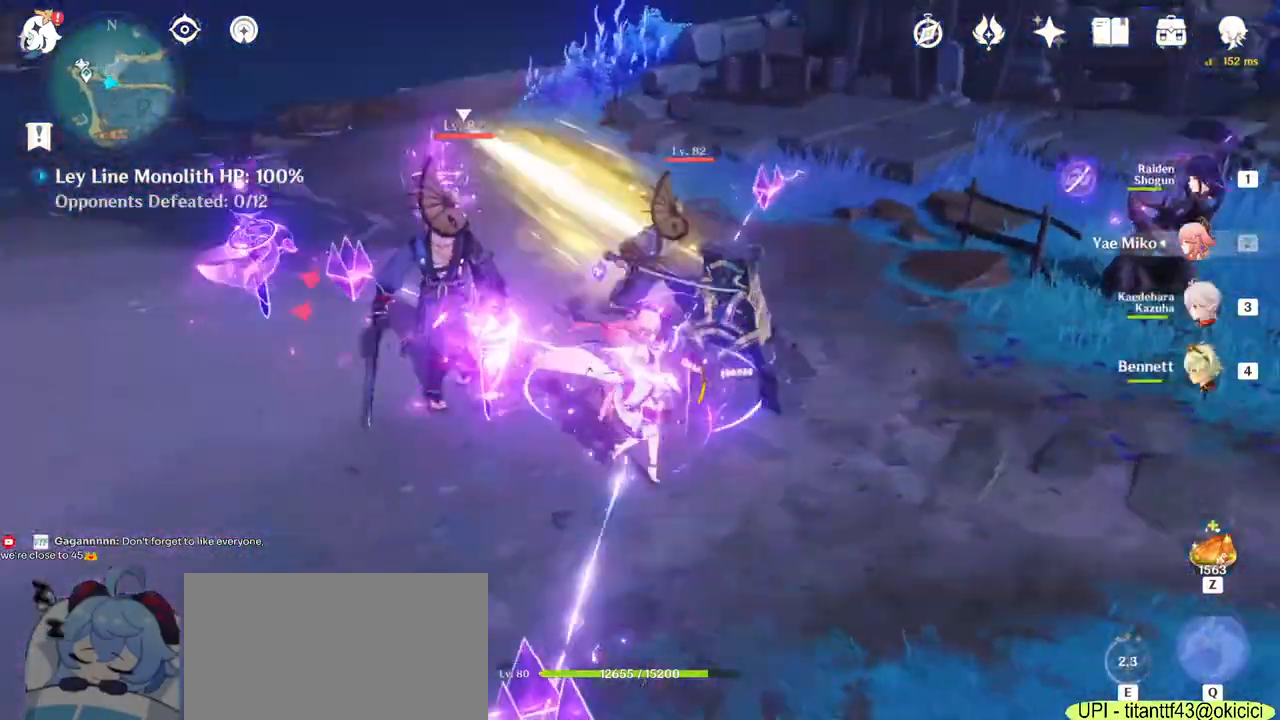
{"keys": ["a"], "mouse": [], "events": [[117, "1", "down"], [267, "1", "up"], [400, "a", "down"], [467, "w", "up"]]}
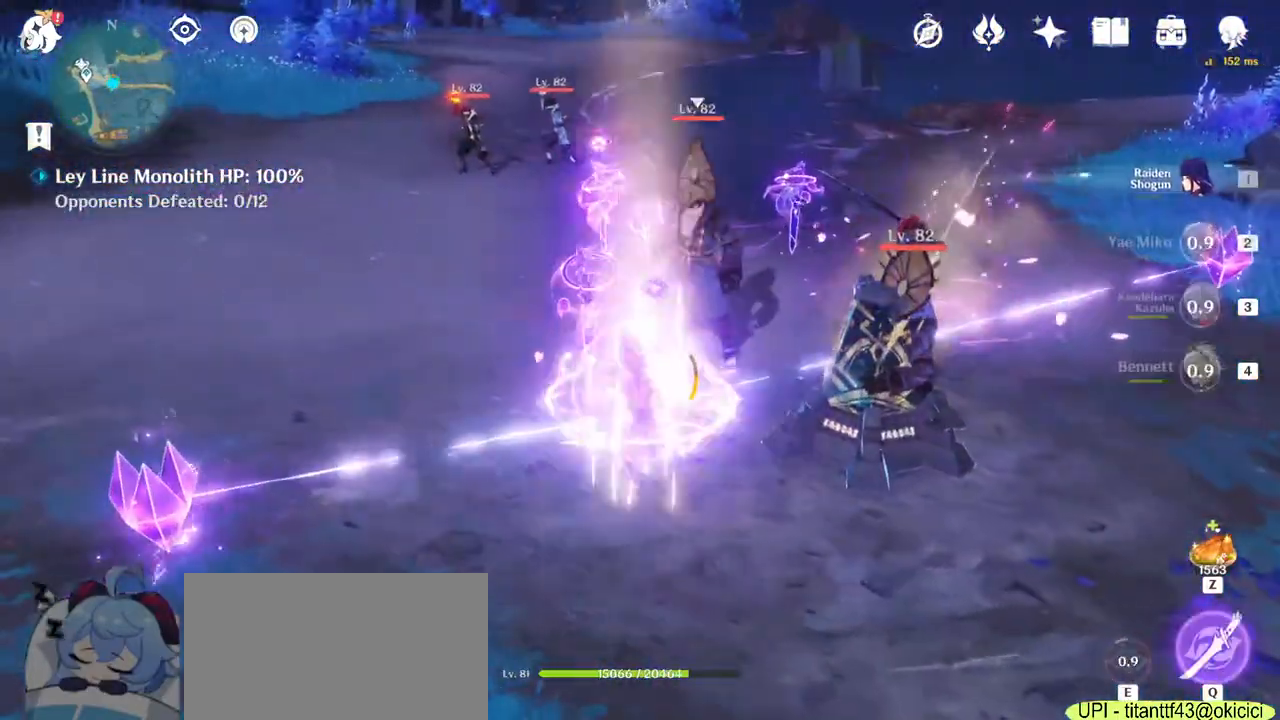
{"keys": ["a", "w"], "mouse": ["right"], "events": [[83, "e", "down"], [150, "e", "up"], [250, "e", "down"], [283, "e", "up"], [417, "mouse_right", "down"], [500, "w", "down"]]}
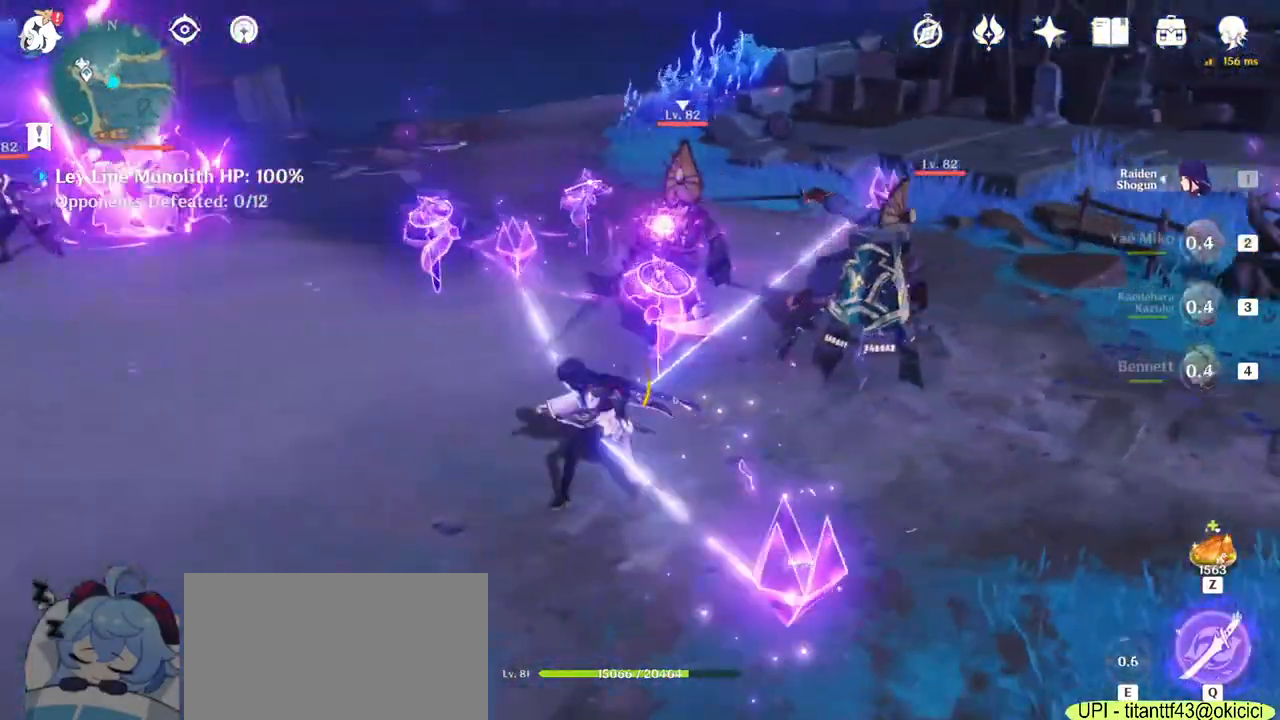
{"keys": ["w"], "mouse": [], "events": [[67, "mouse_right", "up"], [217, "a", "up"], [350, "mouse_left", "down"], [417, "mouse_left", "up"]]}
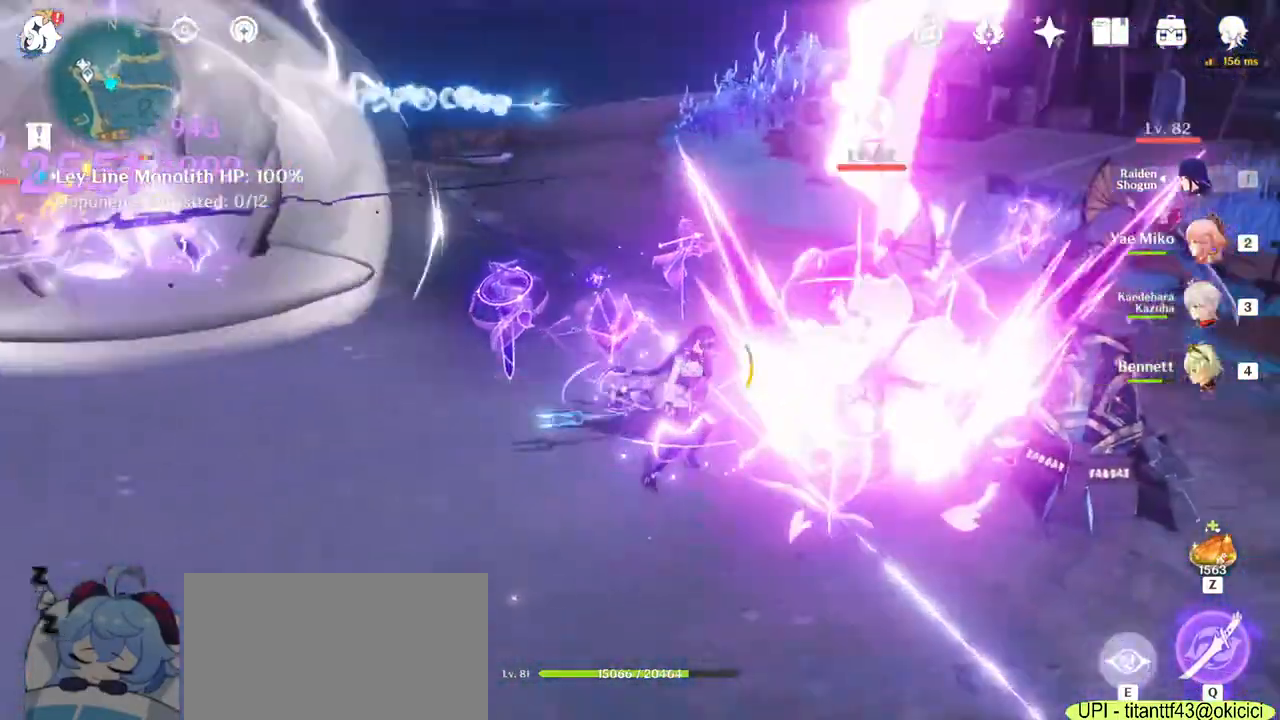
{"keys": ["a"], "mouse": [], "events": [[17, "mouse_left", "down"], [133, "e", "down"], [133, "mouse_left", "up"], [217, "e", "up"], [300, "e", "down"], [400, "e", "up"], [433, "a", "down"], [467, "w", "up"]]}
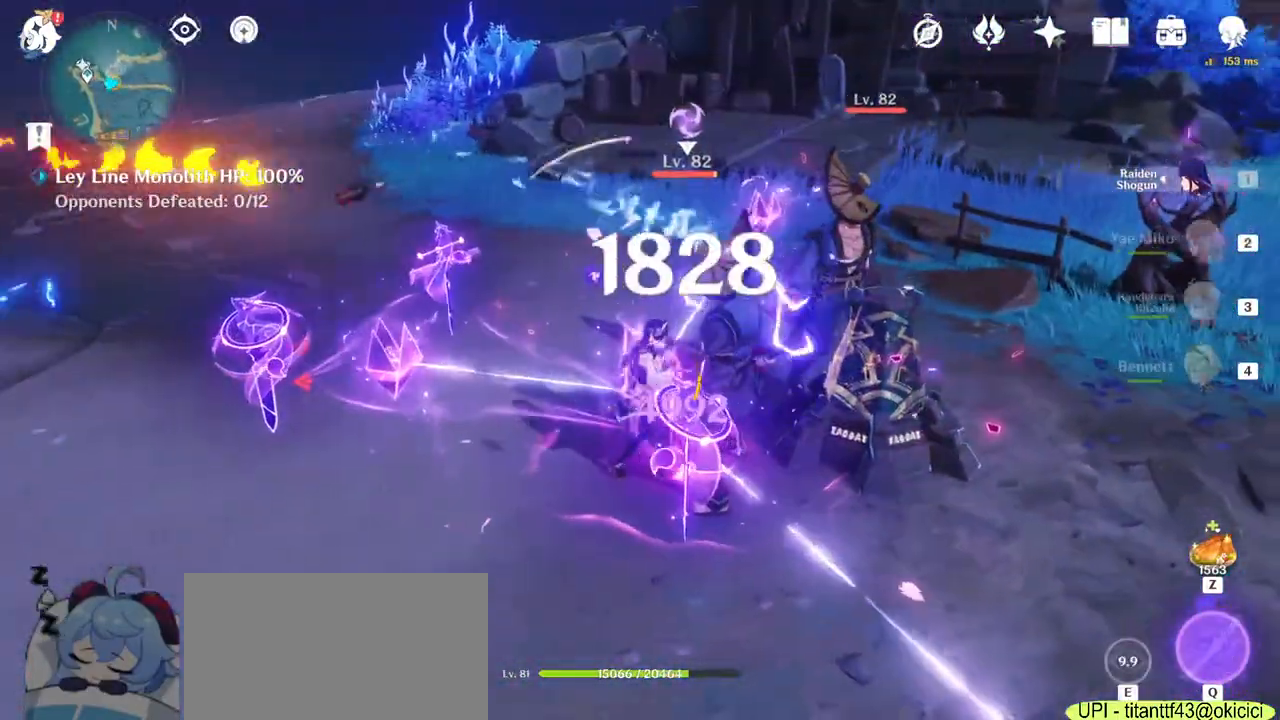
{"keys": ["a", "s"], "mouse": [], "events": [[50, "mouse_right", "down"], [133, "s", "down"], [167, "mouse_right", "up"]]}
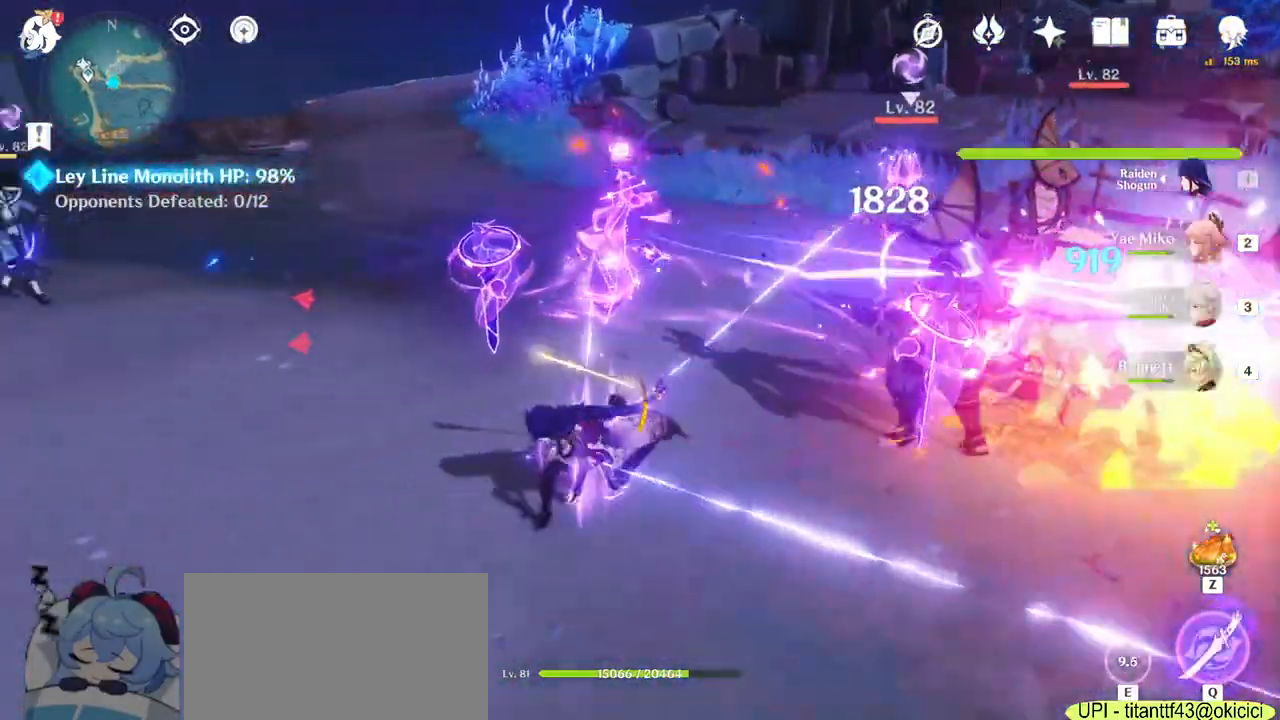
{"keys": ["w"], "mouse": [], "events": [[150, "d", "down"], [183, "a", "up"], [183, "s", "up"], [350, "w", "down"], [383, "d", "up"]]}
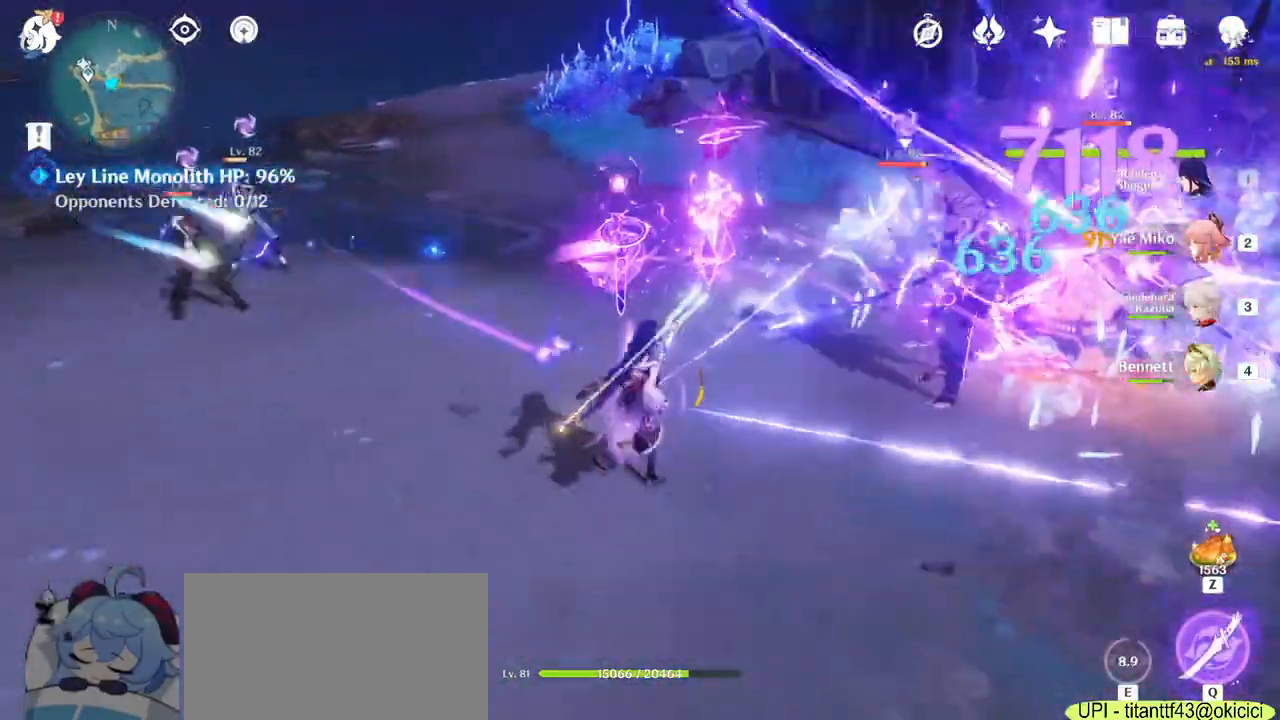
{"keys": ["a", "w"], "mouse": [], "events": [[83, "3", "down"], [200, "3", "up"], [233, "mouse_right", "down"], [383, "mouse_right", "up"], [417, "a", "down"]]}
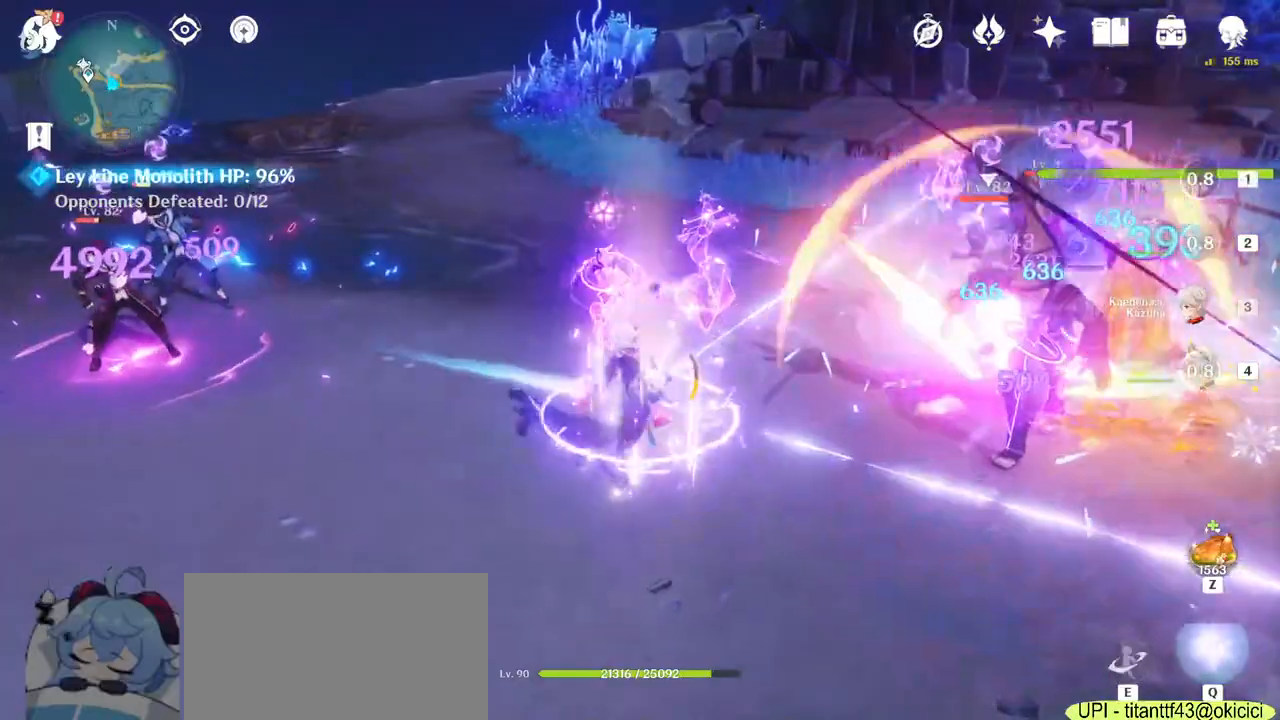
{"keys": ["e", "w"], "mouse": [], "events": [[33, "a", "up"], [200, "e", "down"]]}
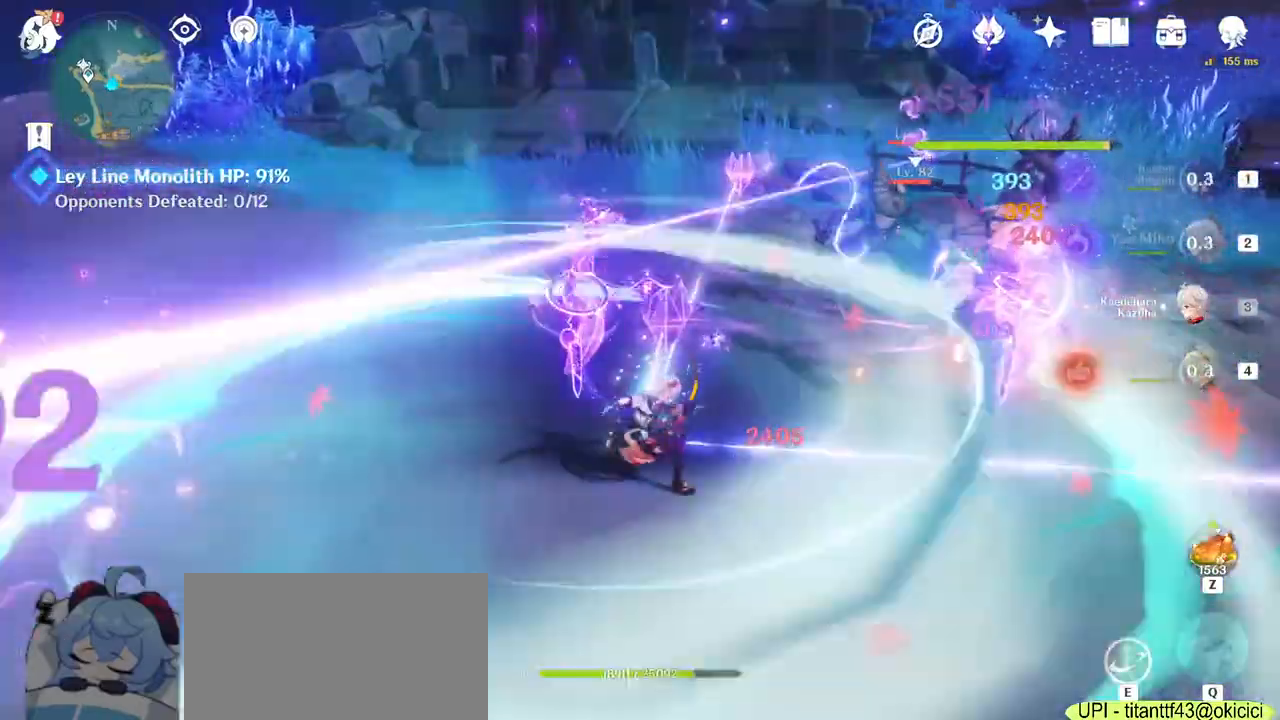
{"keys": ["a"], "mouse": [], "events": [[317, "mouse_left", "down"], [383, "e", "up"], [433, "mouse_left", "up"], [450, "a", "down"], [500, "w", "up"]]}
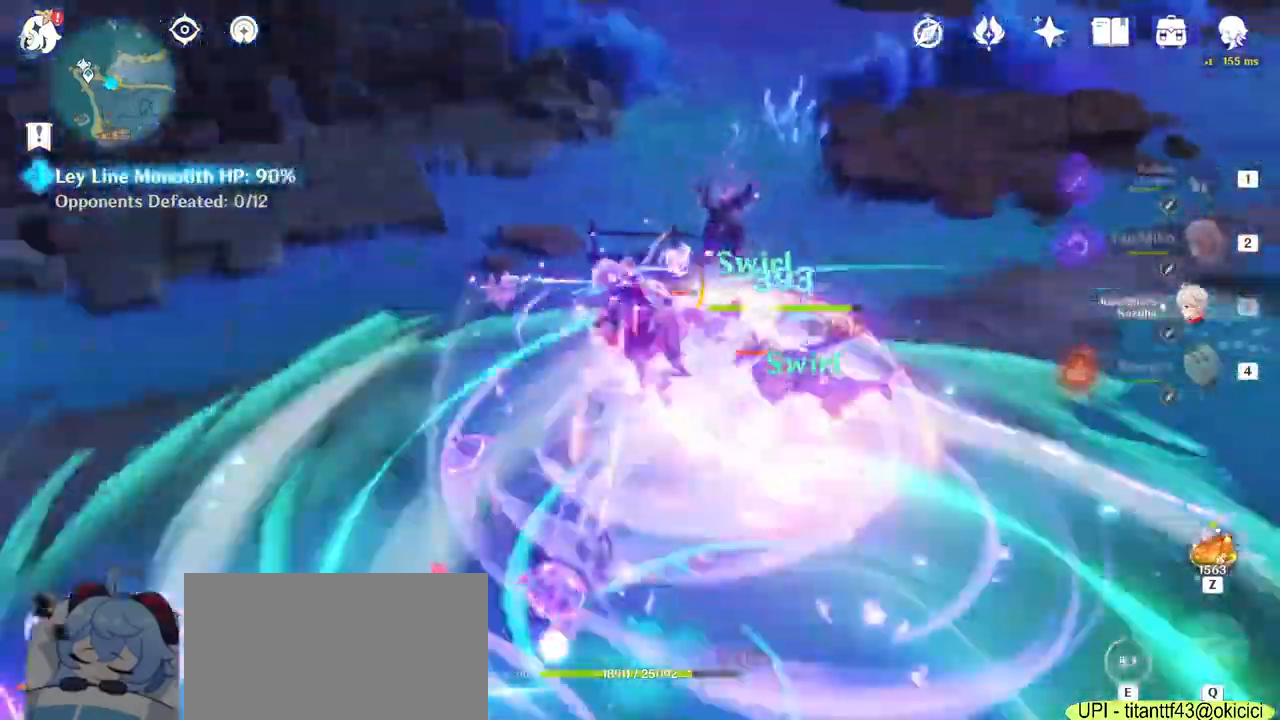
{"keys": ["w"], "mouse": ["left"], "events": [[50, "mouse_left", "down"], [167, "mouse_left", "up"], [250, "mouse_left", "down"], [333, "w", "down"], [400, "mouse_left", "up"], [433, "mouse_left", "down"], [483, "a", "up"]]}
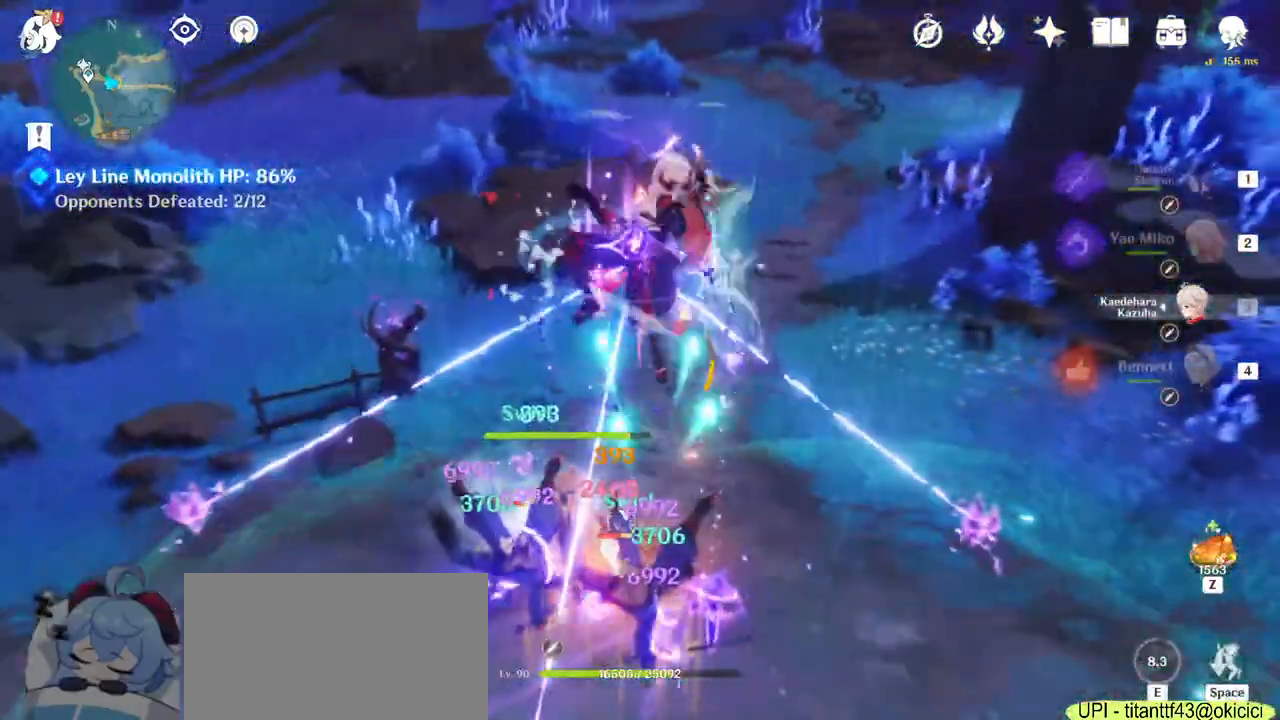
{"keys": ["d"], "mouse": ["right"], "events": [[83, "mouse_left", "up"], [467, "d", "down"], [467, "mouse_right", "down"], [483, "w", "up"]]}
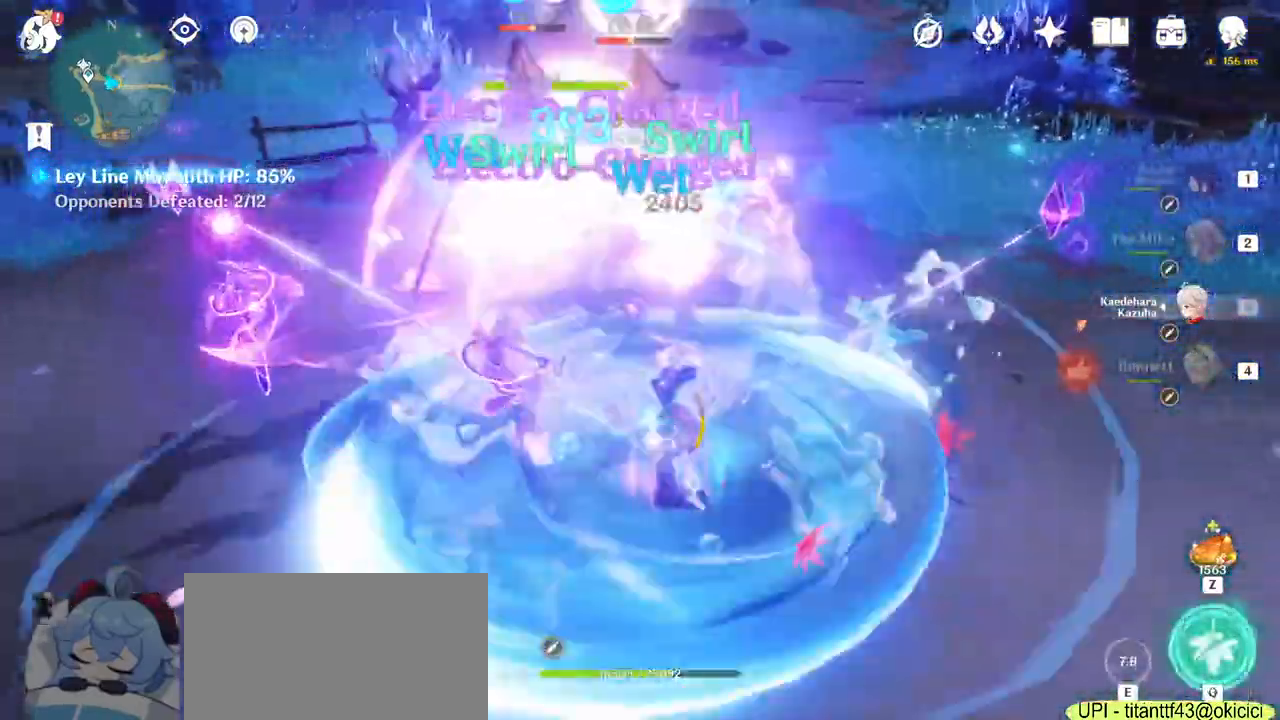
{"keys": ["w"], "mouse": [], "events": [[83, "mouse_right", "up"], [217, "mouse_right", "down"], [283, "w", "down"], [317, "mouse_right", "up"], [333, "d", "up"]]}